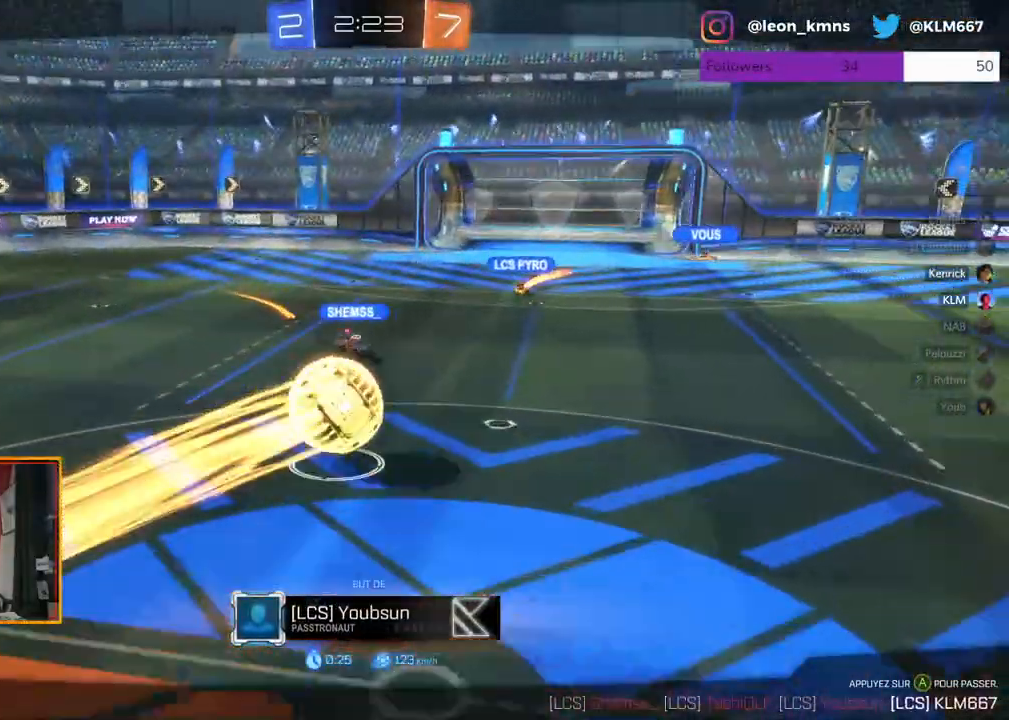
Gameplay with a controller (Xbox layout); each line is a JSON object with the inputs held at the frame after it. "events" lists button and stick changes between this image and that frame as [ms after this image, input, new state], when the widget could be followed in between.
{"buttons": [], "left_stick": "center", "right_stick": "center", "events": []}
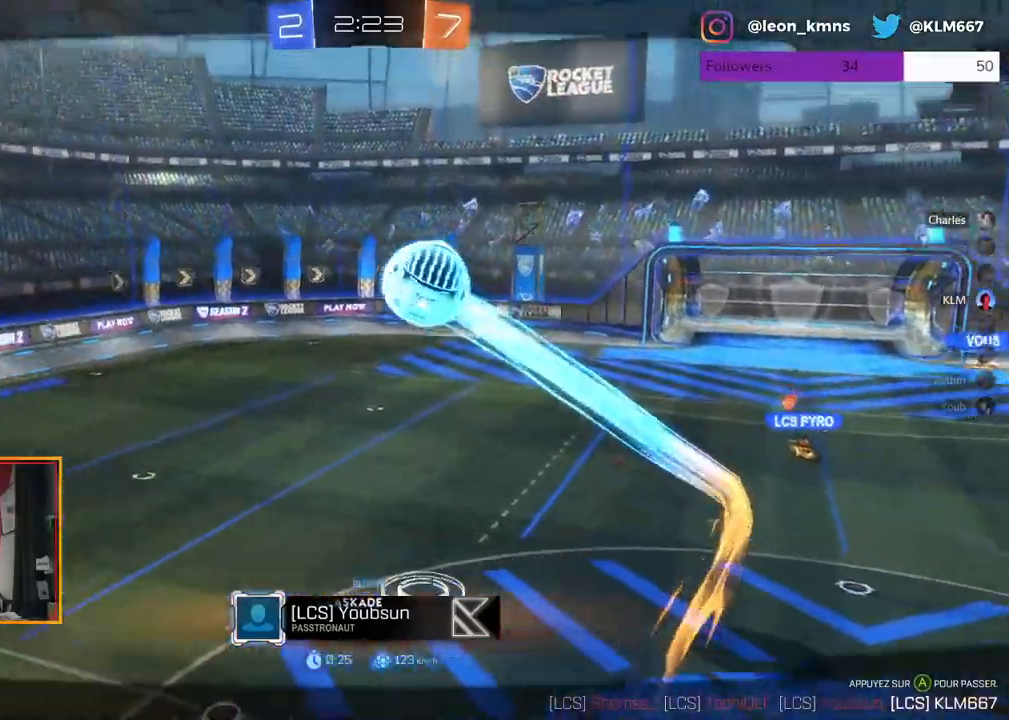
{"buttons": [], "left_stick": "center", "right_stick": "center", "events": []}
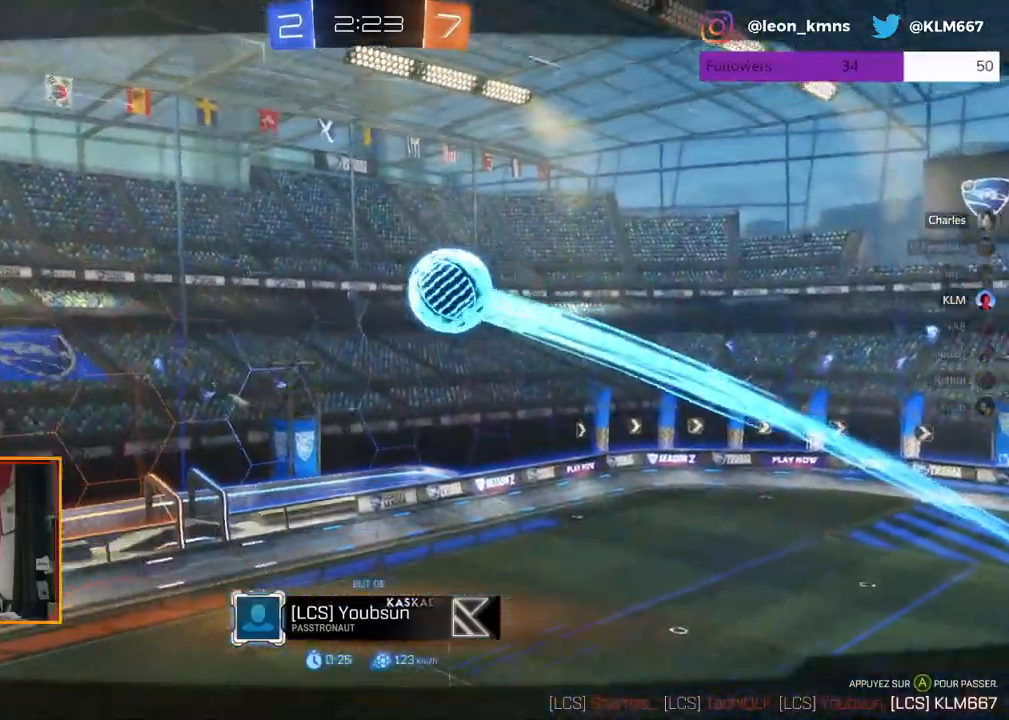
{"buttons": [], "left_stick": "center", "right_stick": "center", "events": []}
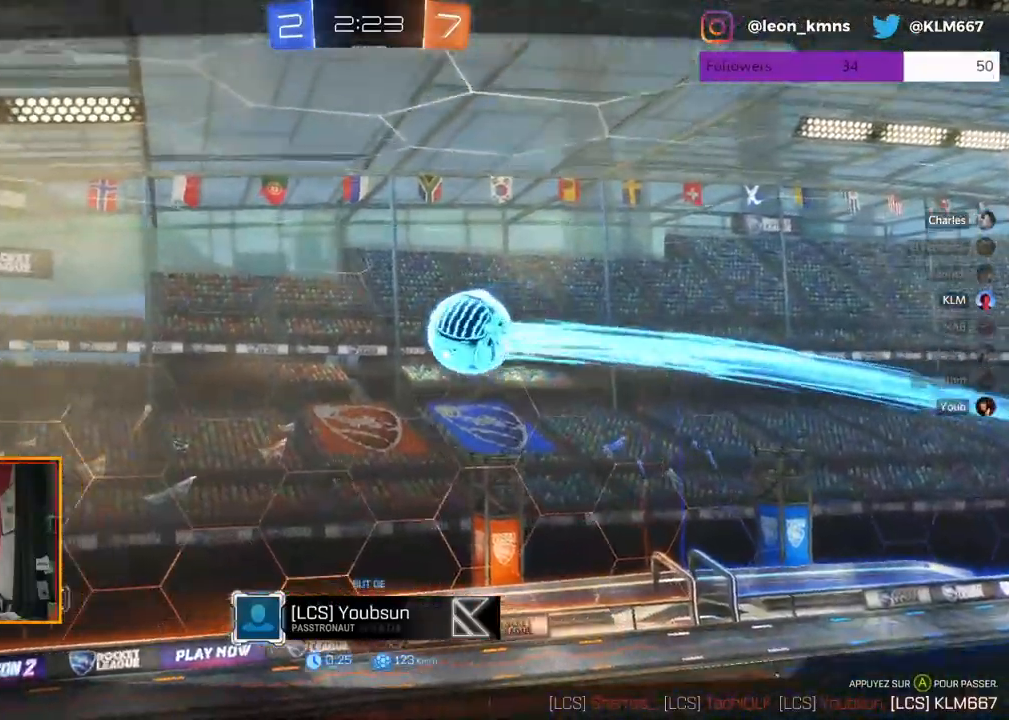
{"buttons": [], "left_stick": "center", "right_stick": "center", "events": []}
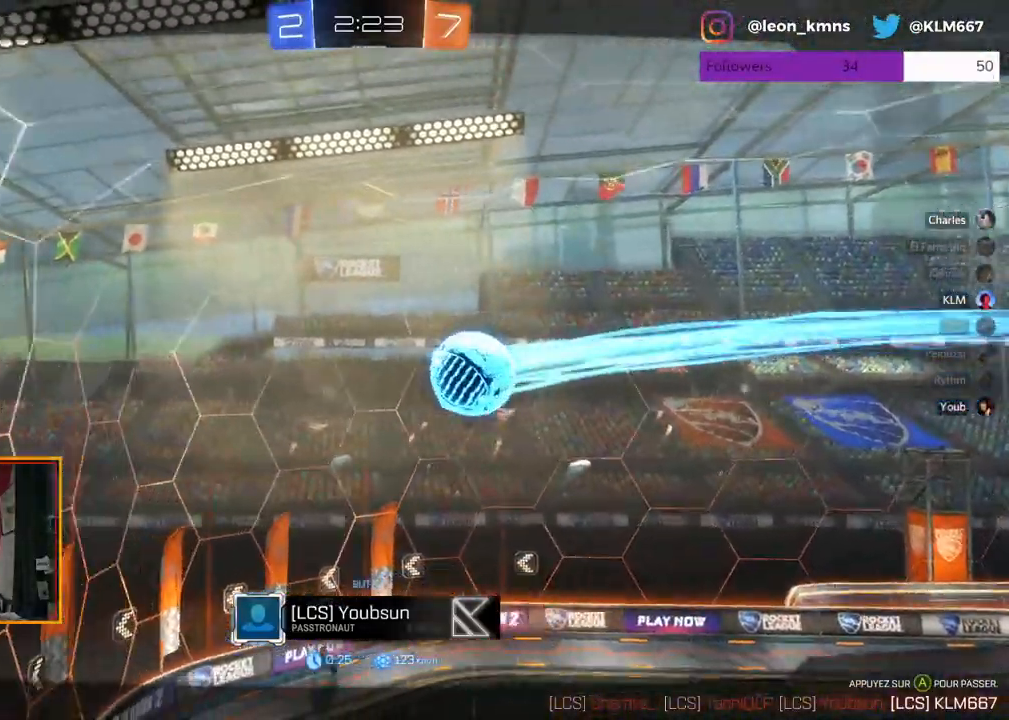
{"buttons": [], "left_stick": "center", "right_stick": "center", "events": [[217, "A", "down"], [367, "A", "up"]]}
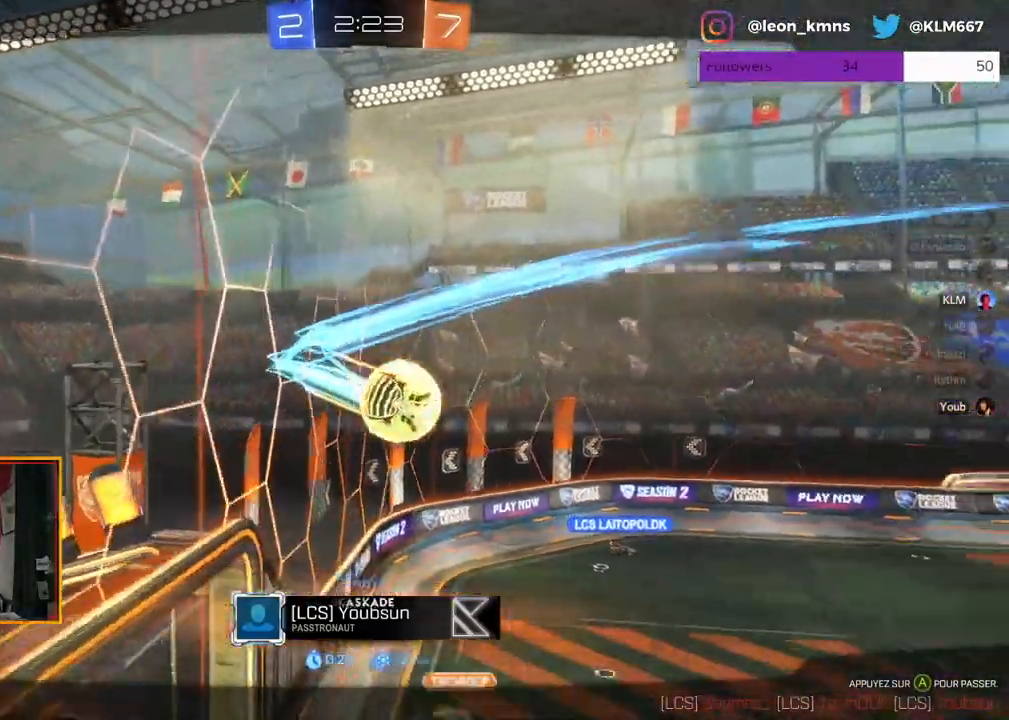
{"buttons": ["B"], "left_stick": "center", "right_stick": "center", "events": [[400, "B", "down"]]}
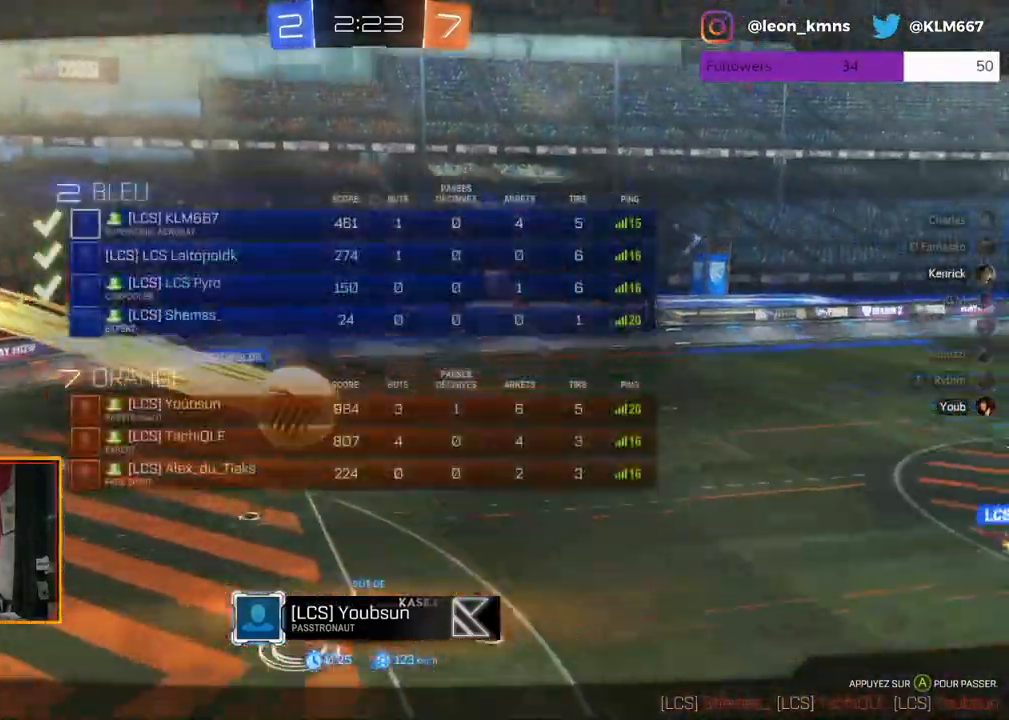
{"buttons": [], "left_stick": "center", "right_stick": "center", "events": [[233, "B", "up"]]}
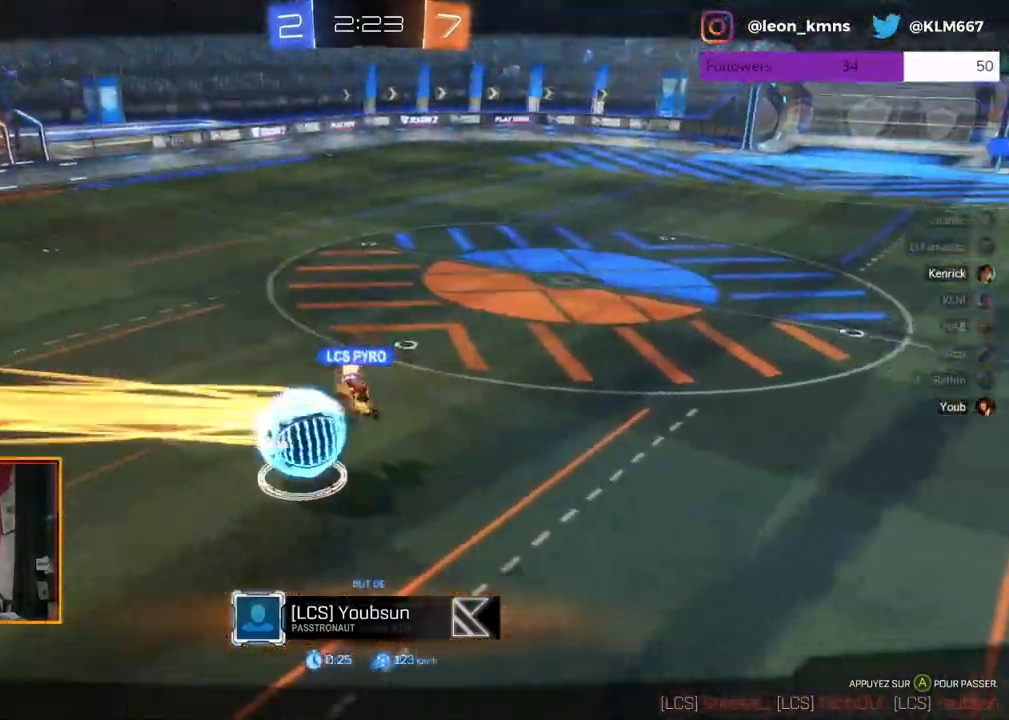
{"buttons": [], "left_stick": "right", "right_stick": "center", "events": [[133, "B", "down"], [417, "B", "up"], [483, "left_stick", "right"]]}
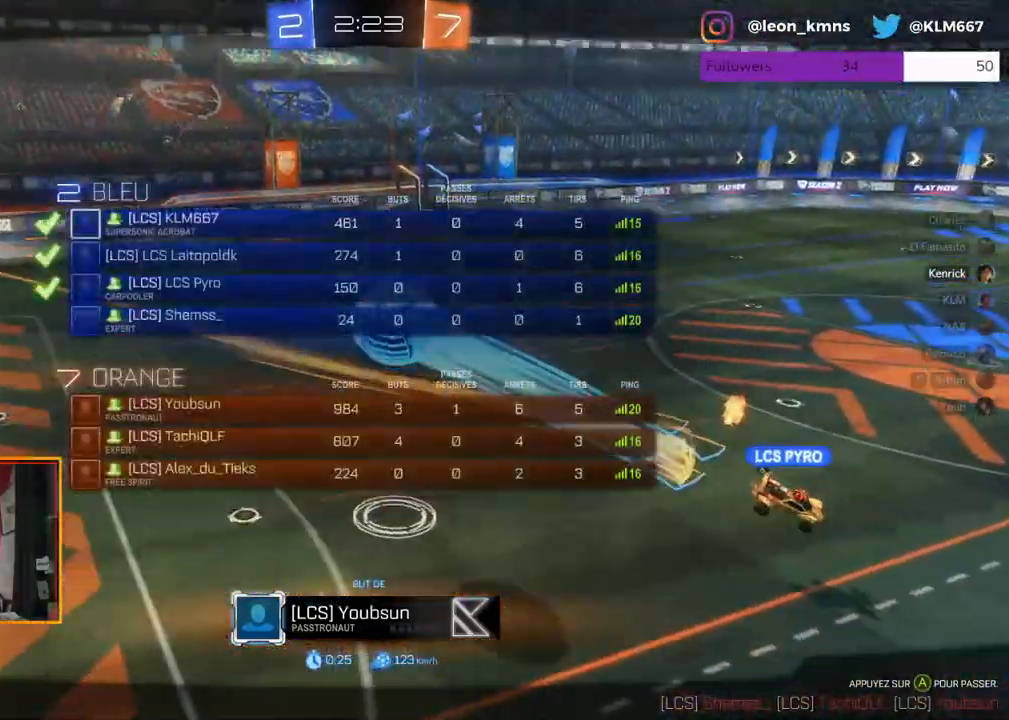
{"buttons": [], "left_stick": "center", "right_stick": "center", "events": [[283, "left_stick", "center"]]}
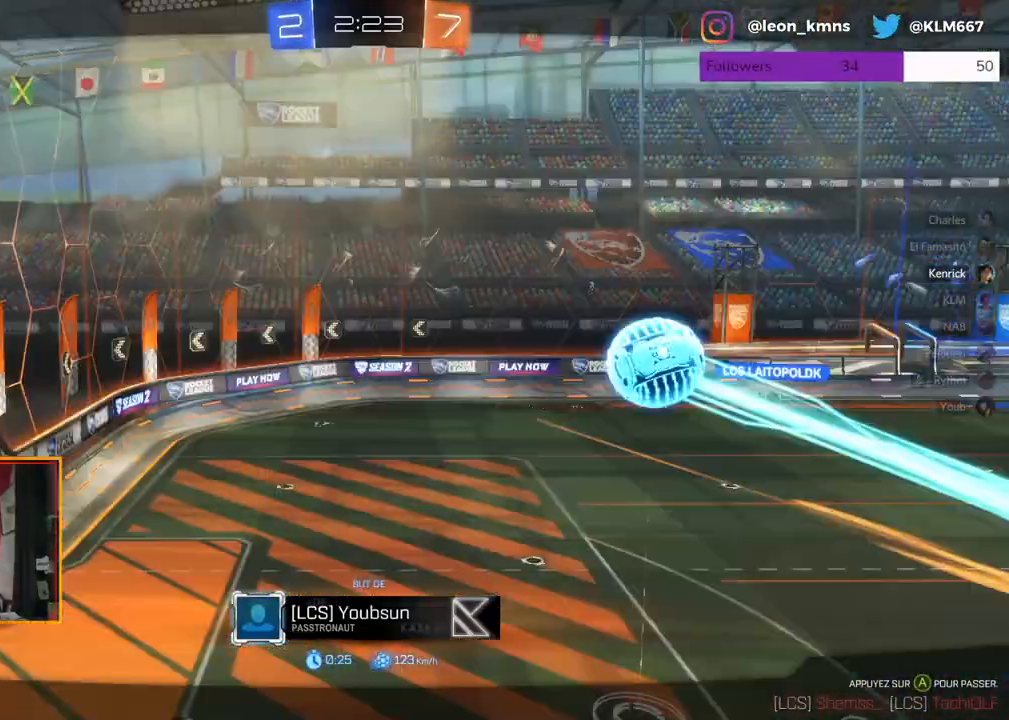
{"buttons": [], "left_stick": "center", "right_stick": "center", "events": []}
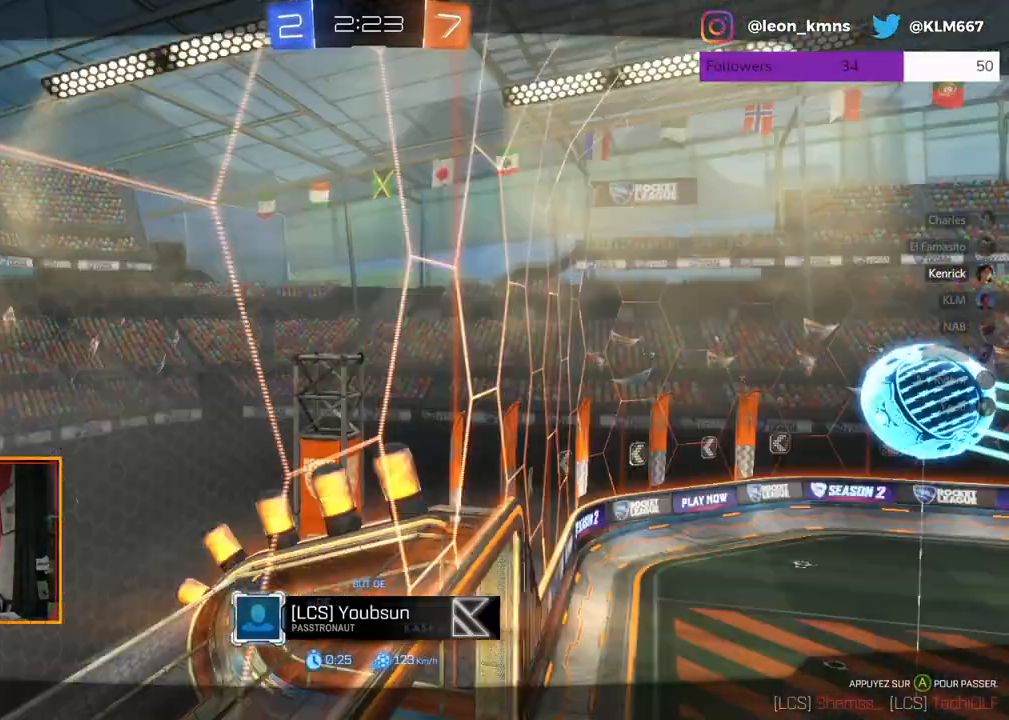
{"buttons": ["B"], "left_stick": "center", "right_stick": "center", "events": [[67, "B", "down"]]}
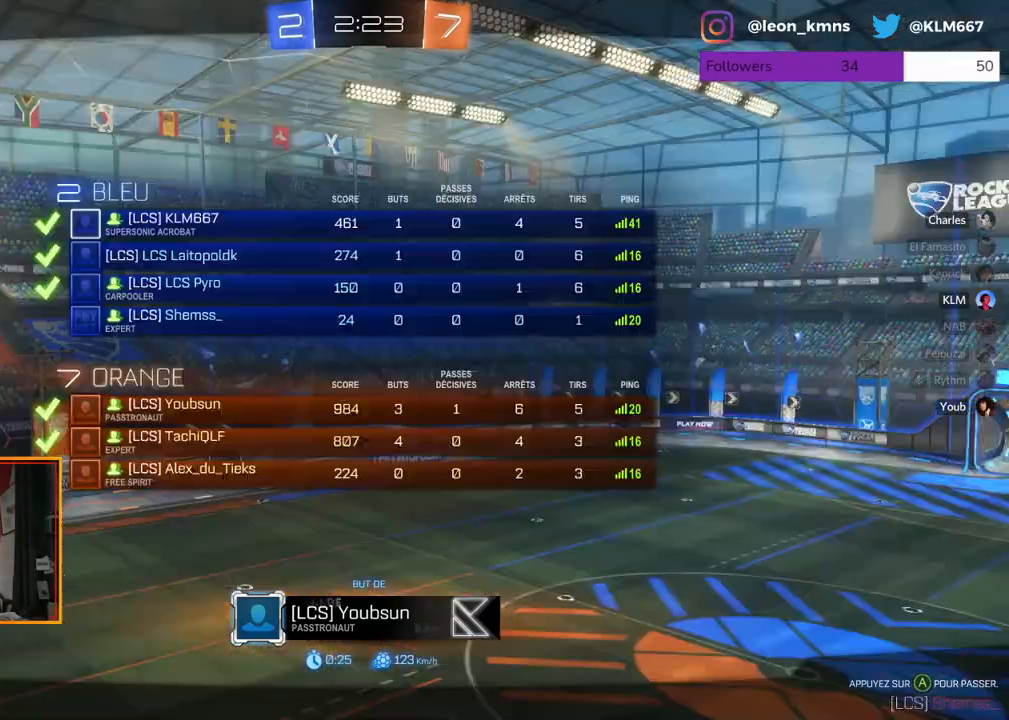
{"buttons": [], "left_stick": "center", "right_stick": "center", "events": [[483, "B", "up"]]}
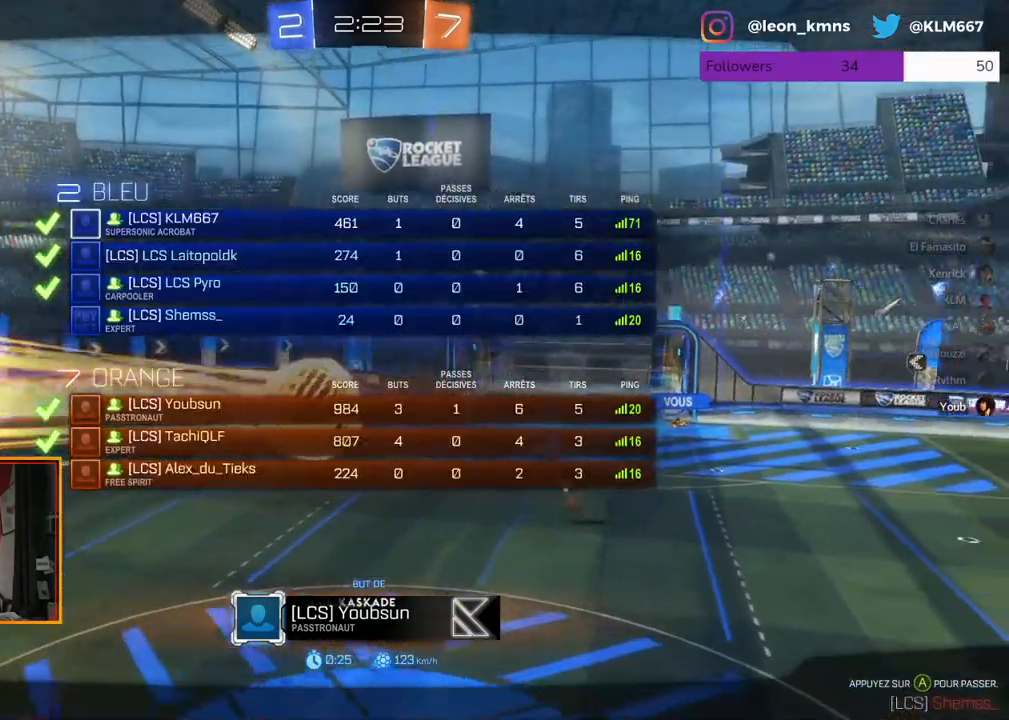
{"buttons": [], "left_stick": "center", "right_stick": "center", "events": []}
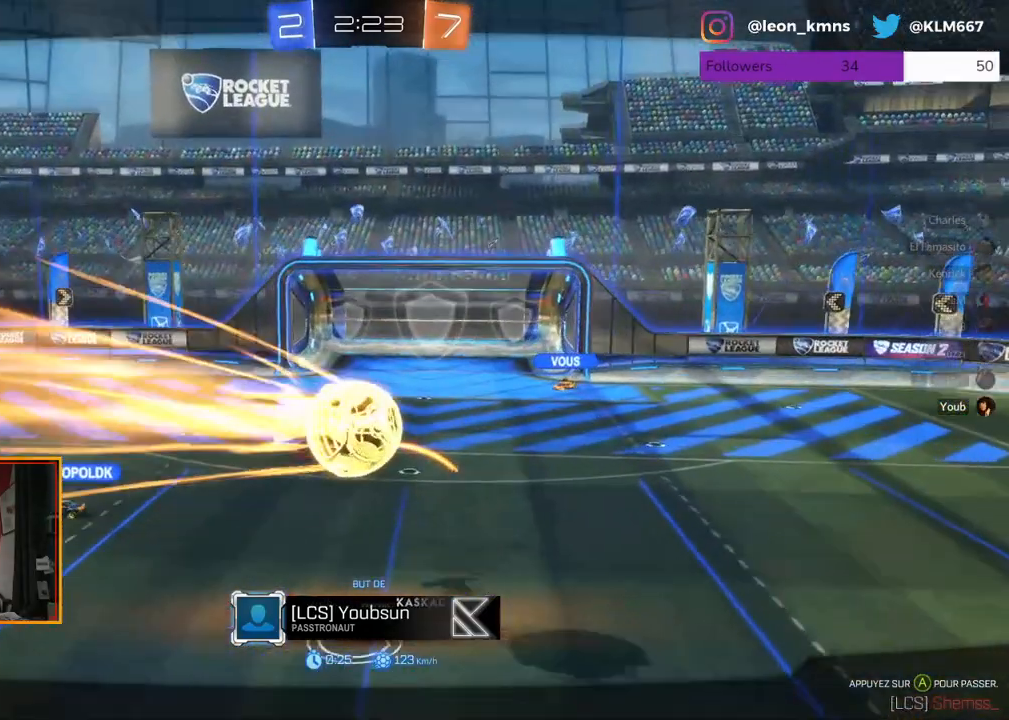
{"buttons": [], "left_stick": "center", "right_stick": "center", "events": []}
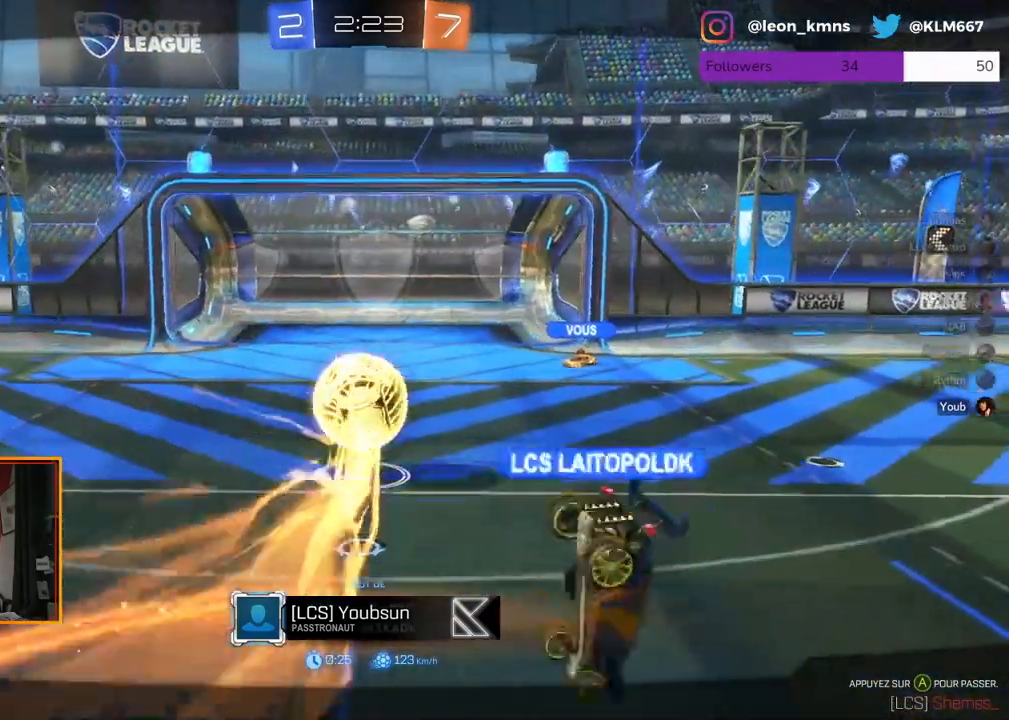
{"buttons": [], "left_stick": "center", "right_stick": "center", "events": []}
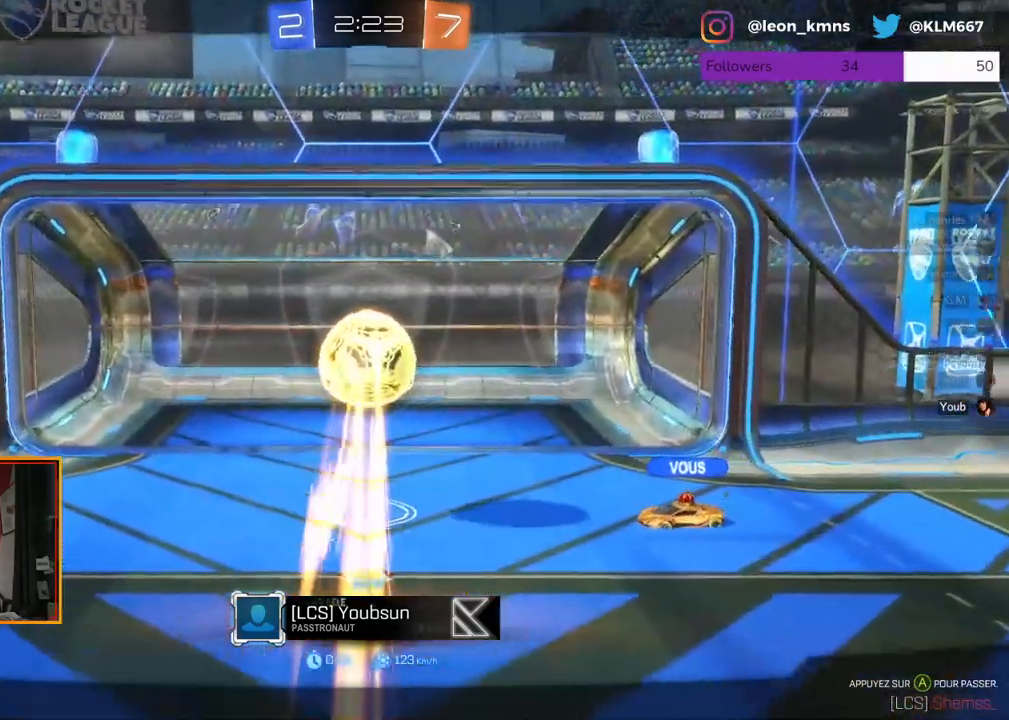
{"buttons": ["B"], "left_stick": "center", "right_stick": "center", "events": [[17, "A", "down"], [183, "A", "up"], [383, "B", "down"]]}
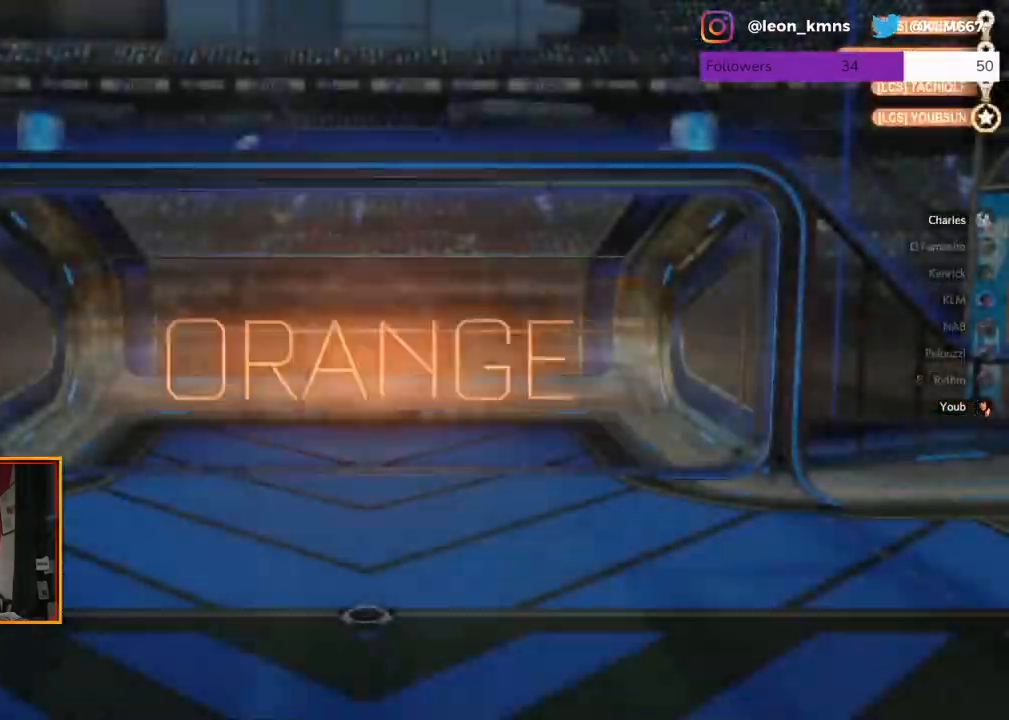
{"buttons": [], "left_stick": "center", "right_stick": "center", "events": [[200, "B", "up"]]}
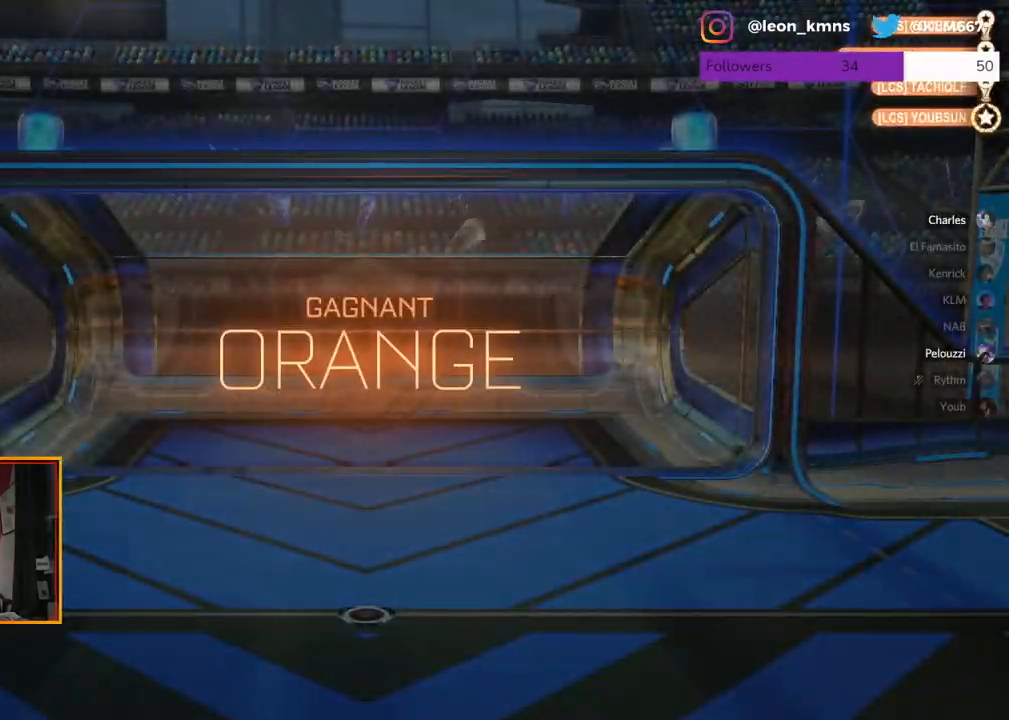
{"buttons": [], "left_stick": "center", "right_stick": "center", "events": []}
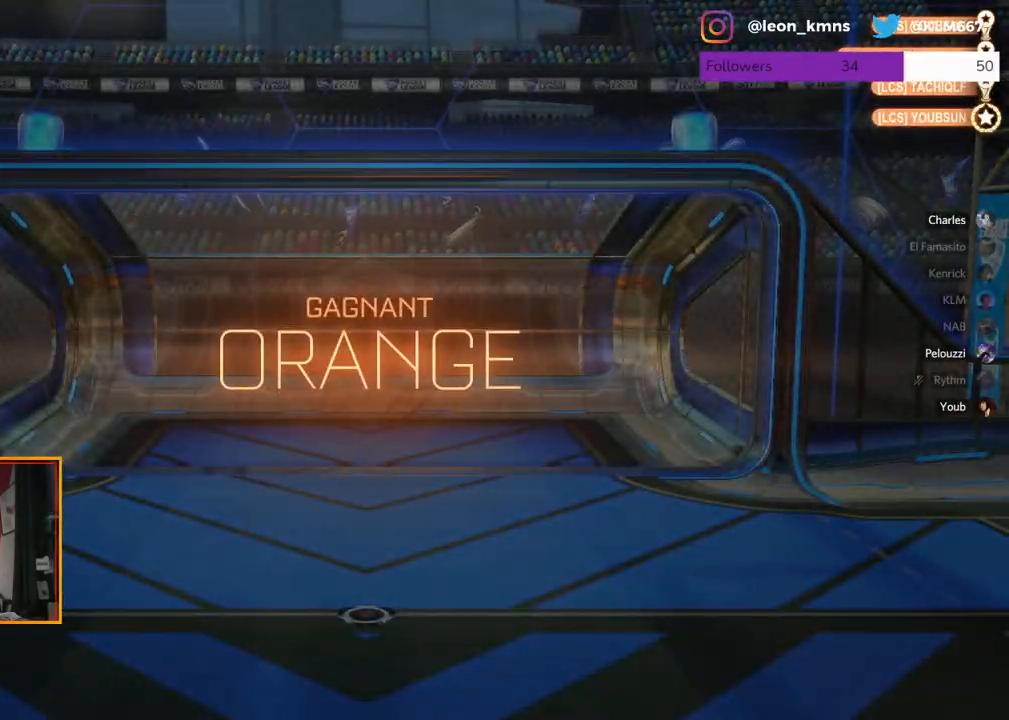
{"buttons": [], "left_stick": "center", "right_stick": "center", "events": []}
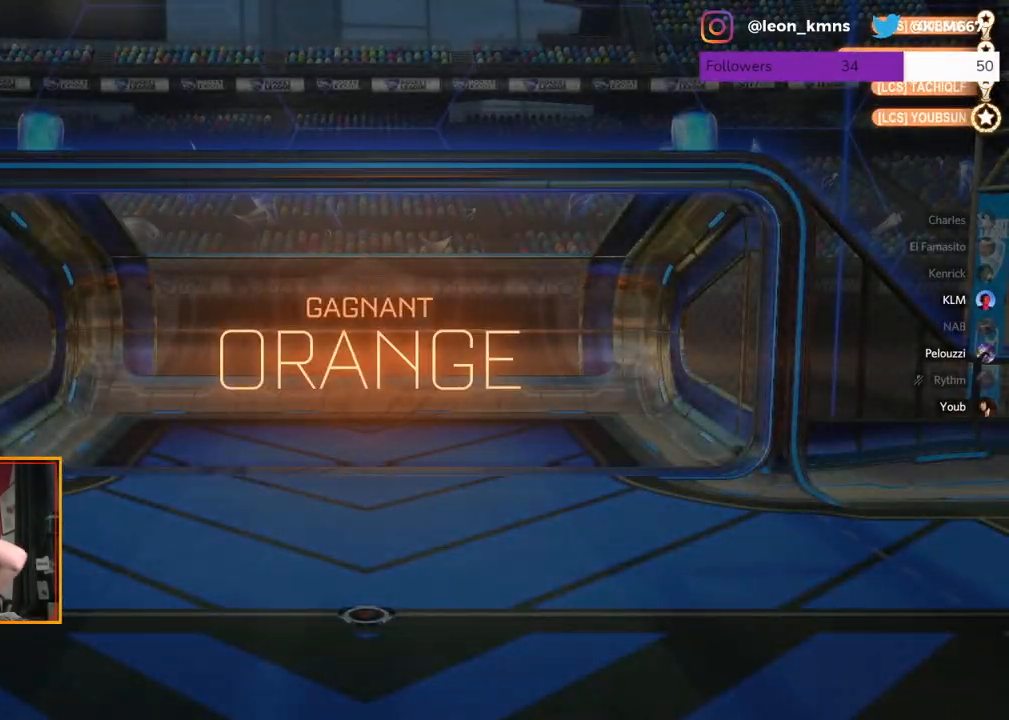
{"buttons": [], "left_stick": "center", "right_stick": "center", "events": []}
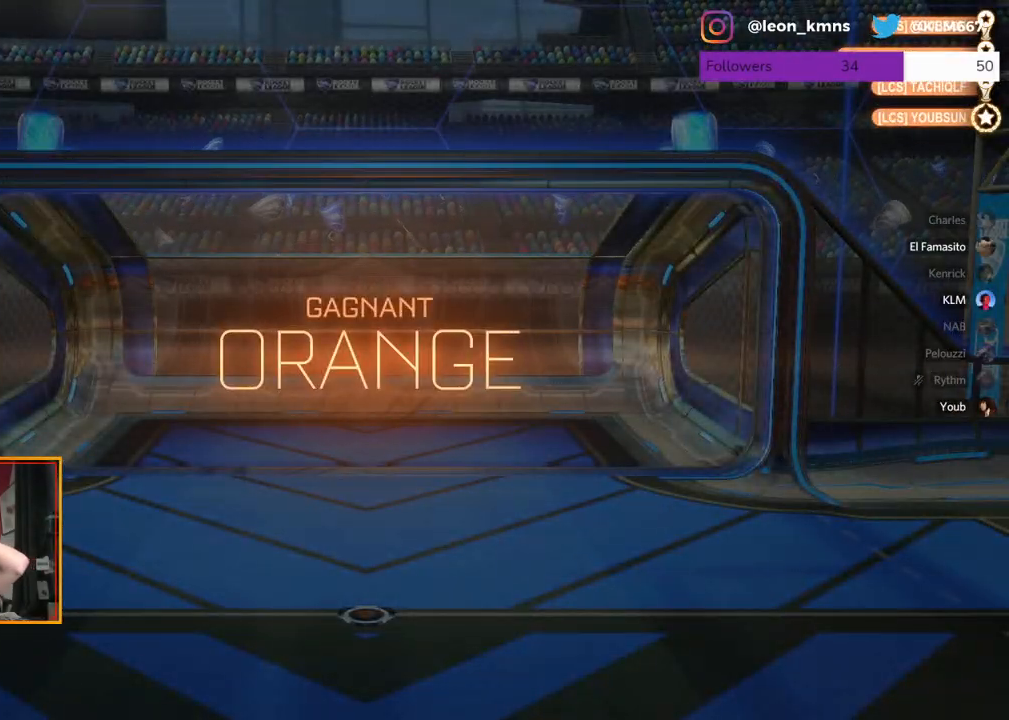
{"buttons": [], "left_stick": "center", "right_stick": "center", "events": []}
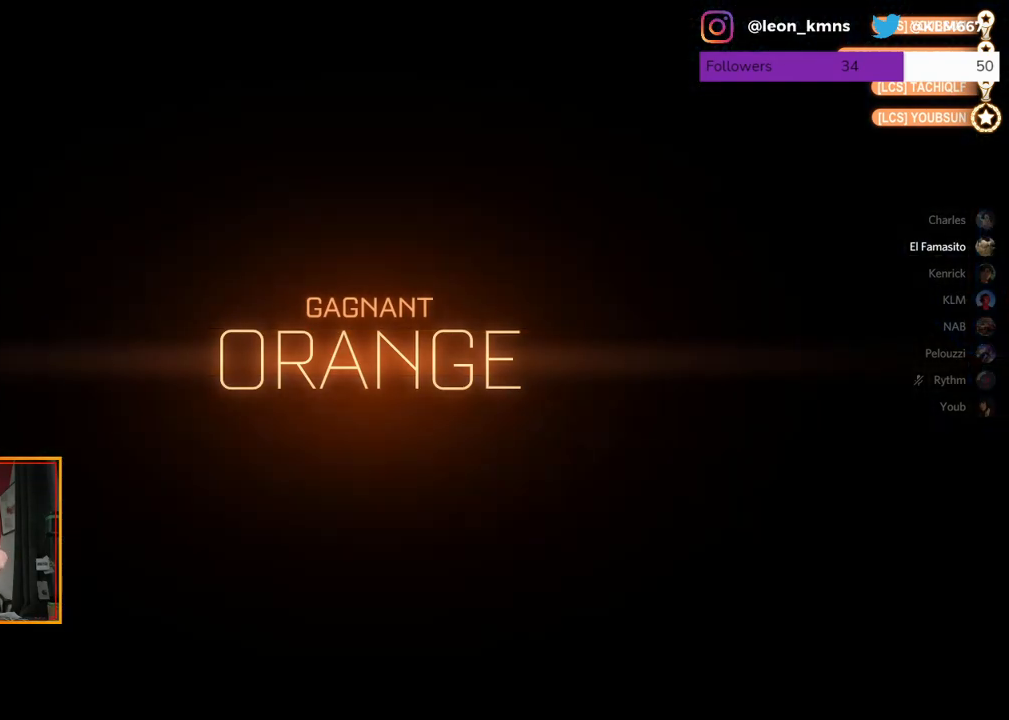
{"buttons": [], "left_stick": "center", "right_stick": "center", "events": []}
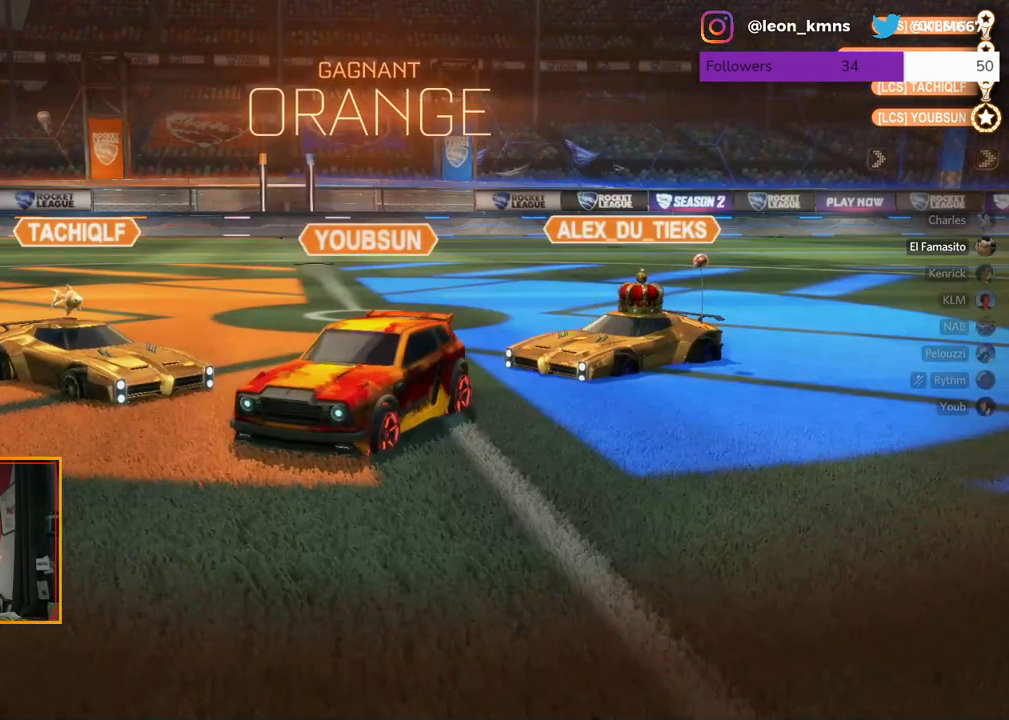
{"buttons": [], "left_stick": "center", "right_stick": "center", "events": []}
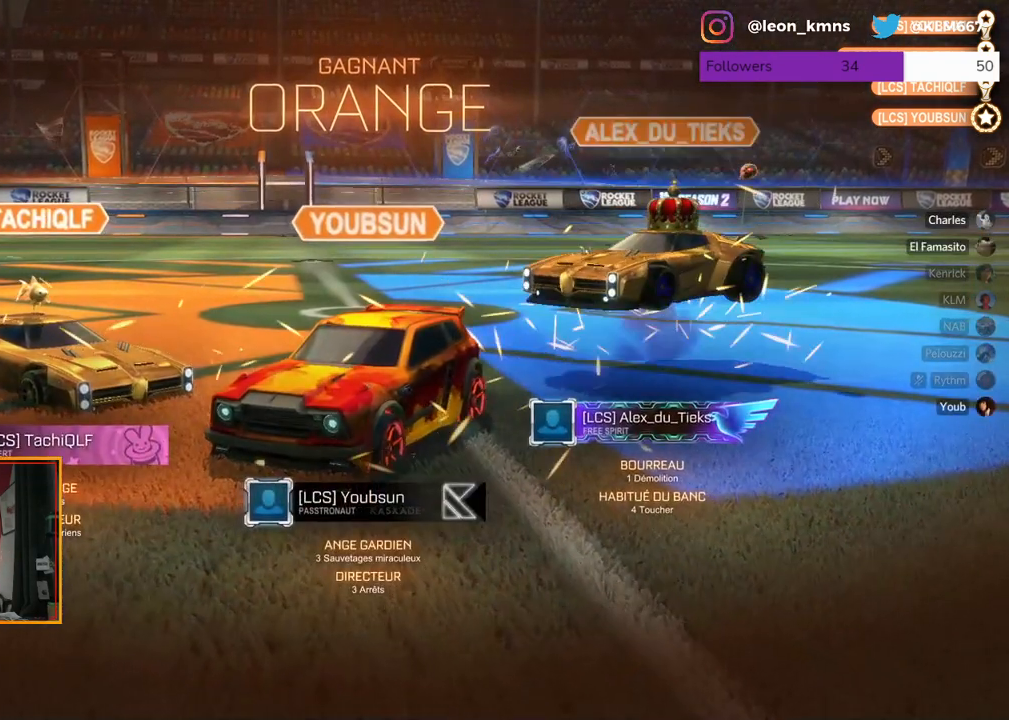
{"buttons": [], "left_stick": "center", "right_stick": "center", "events": []}
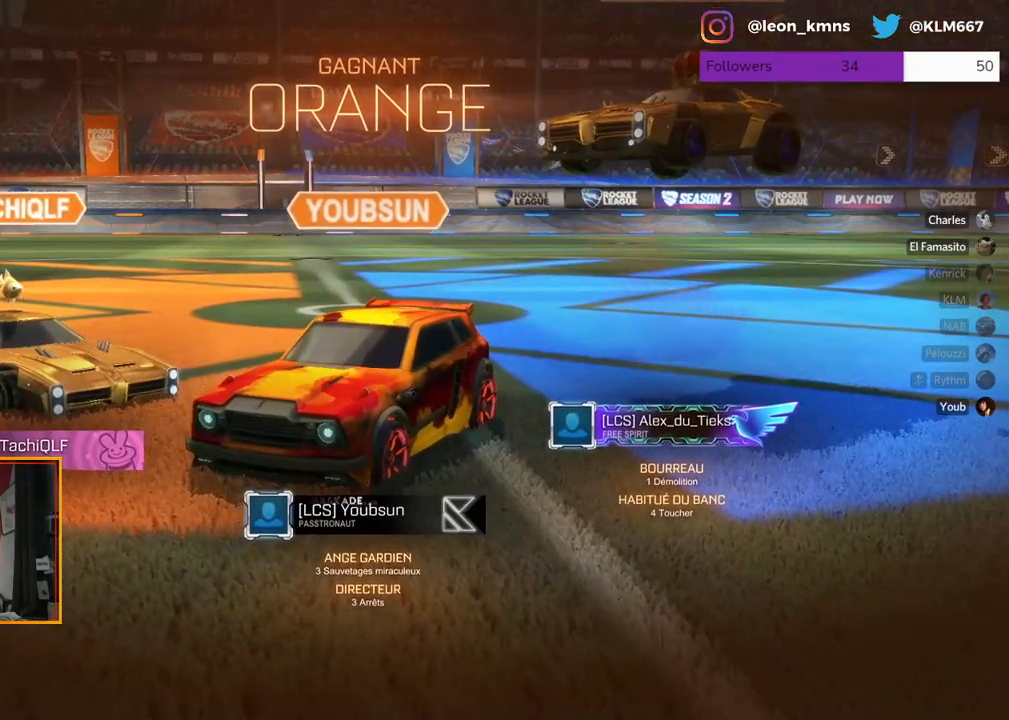
{"buttons": ["A"], "left_stick": "center", "right_stick": "center", "events": [[433, "A", "down"]]}
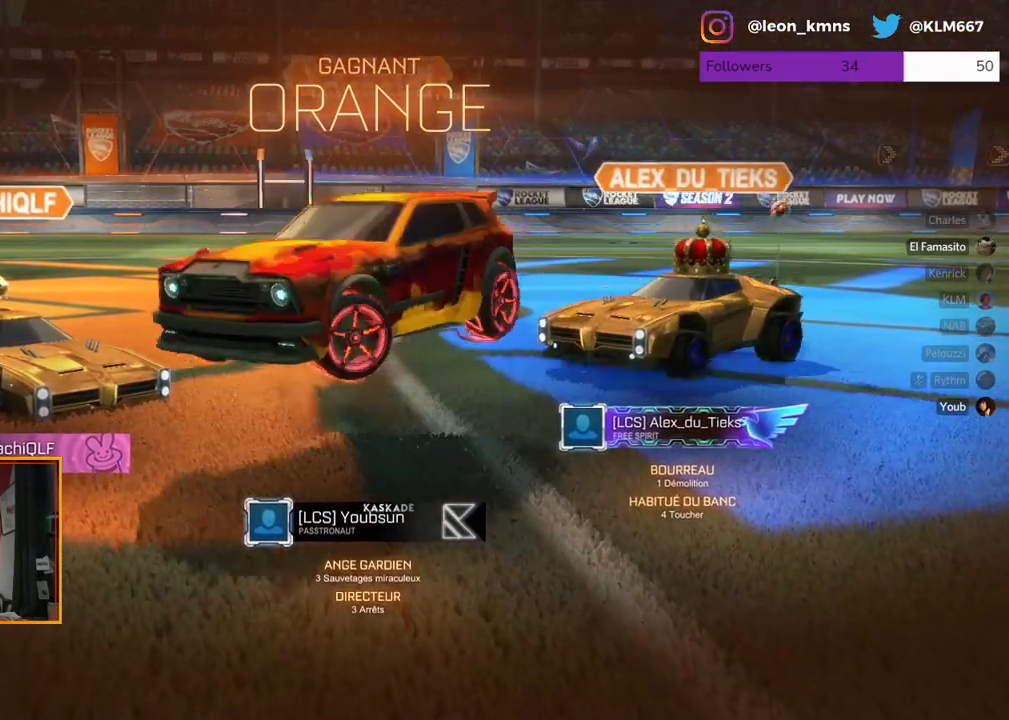
{"buttons": [], "left_stick": "center", "right_stick": "center", "events": [[100, "A", "up"]]}